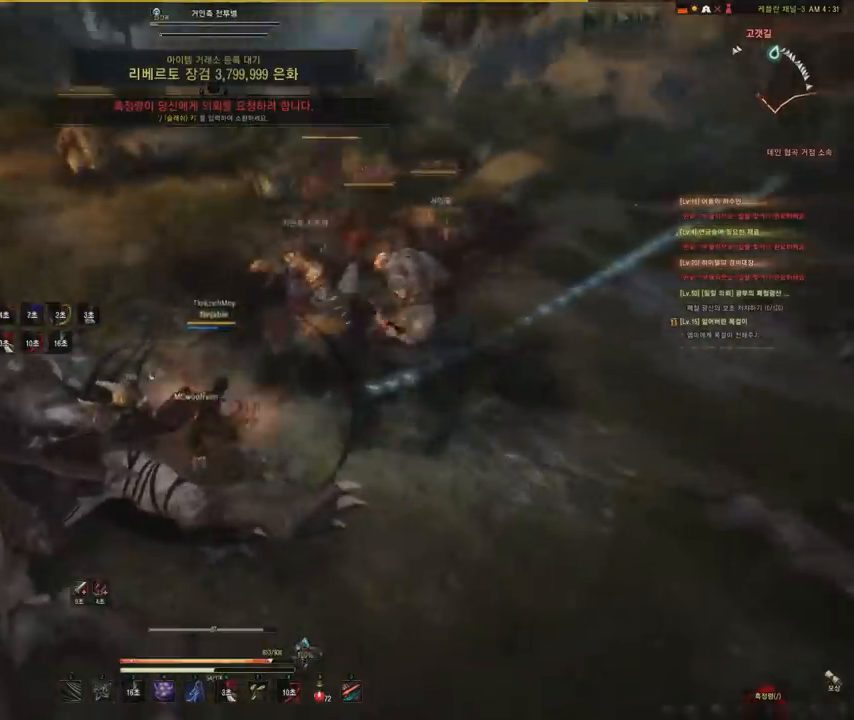
Gameplay with keyboard and mouse; each line is a JSON object with the keys and mouse buttons held at the frame after it. "events" lists presses ("down") and releases ("up") of "a", "d", "e", "f", "q", "s", "shift", "space", "tab", "w", "mouse_left" and "mouse_right" between this image and that frame as [ms after this image, input, new state], when the widget could be followed in between. "mouse_left", "mouse_right" = the "left", "right" buttons of the "mouse" list. No other keys are recorded. Mouse movement is not recorded.
{"keys": ["a"], "mouse": ["left"], "events": [[167, "a", "down"]]}
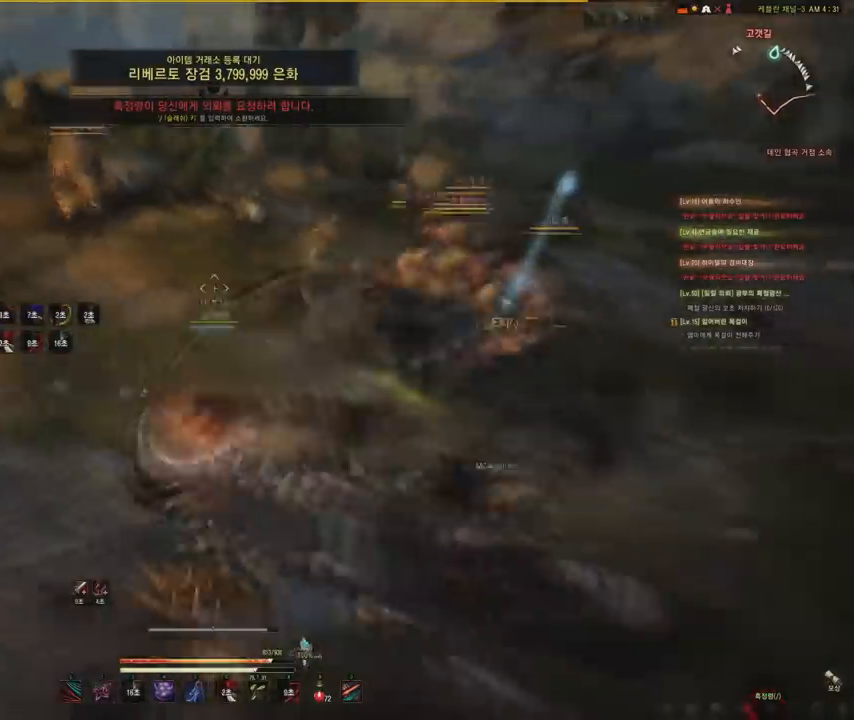
{"keys": [], "mouse": [], "events": [[267, "a", "up"], [400, "mouse_left", "up"]]}
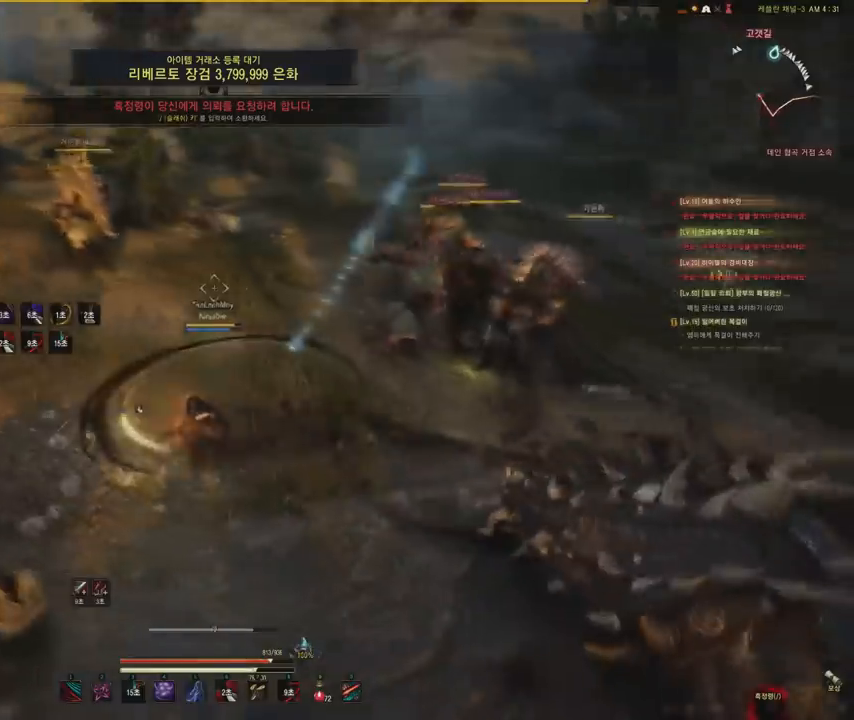
{"keys": [], "mouse": [], "events": []}
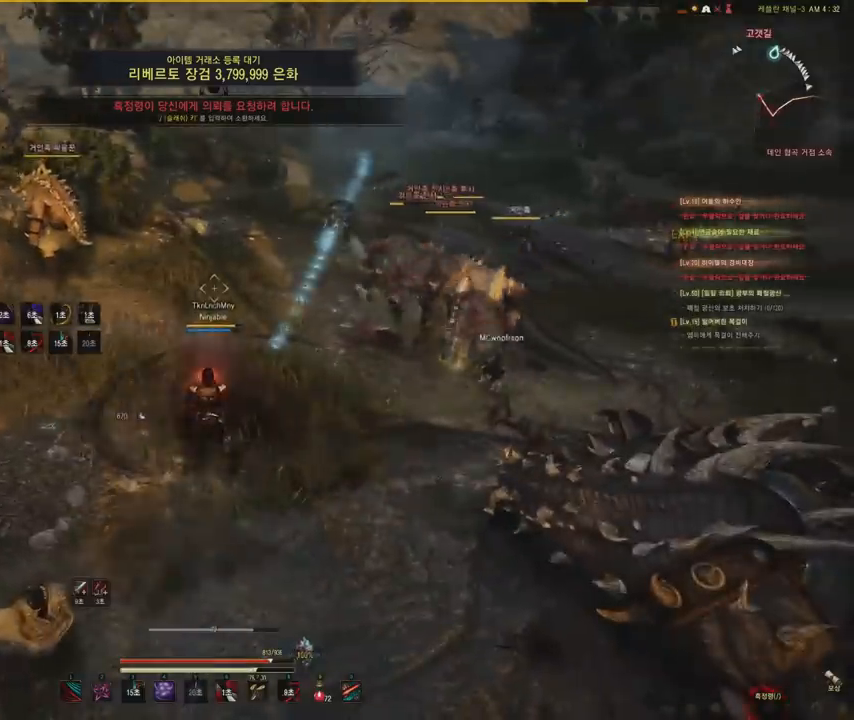
{"keys": ["w"], "mouse": [], "events": [[200, "w", "down"]]}
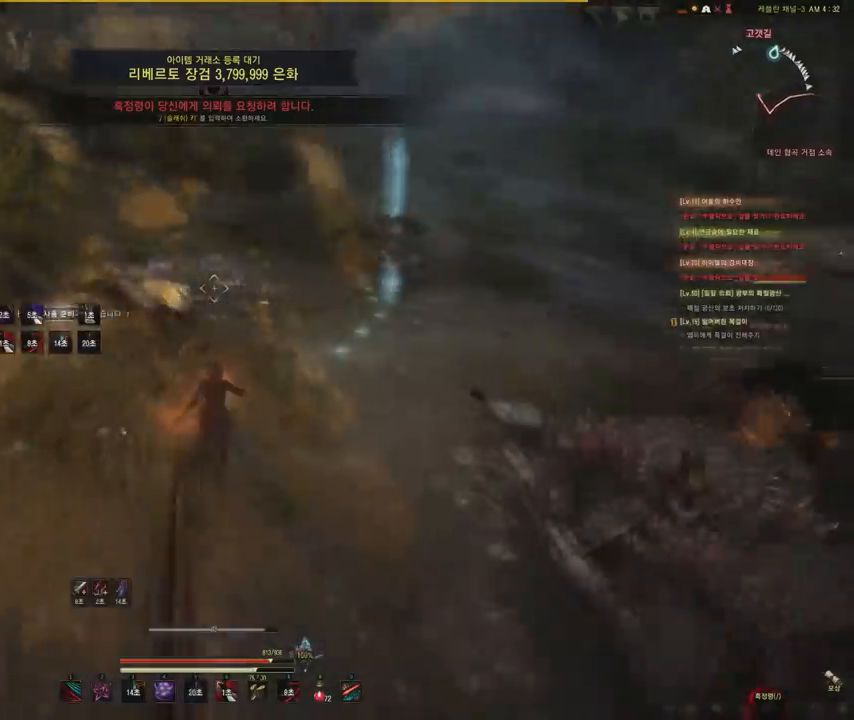
{"keys": ["w"], "mouse": [], "events": [[200, "d", "down"], [401, "d", "up"]]}
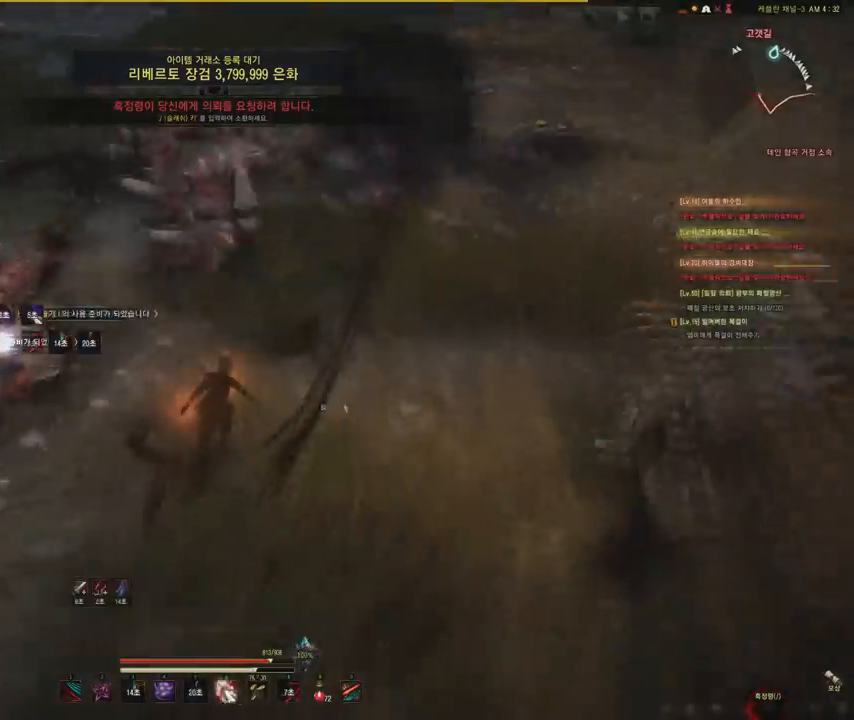
{"keys": [], "mouse": ["left", "right"], "events": [[367, "w", "up"], [400, "mouse_left", "down"], [400, "mouse_right", "down"]]}
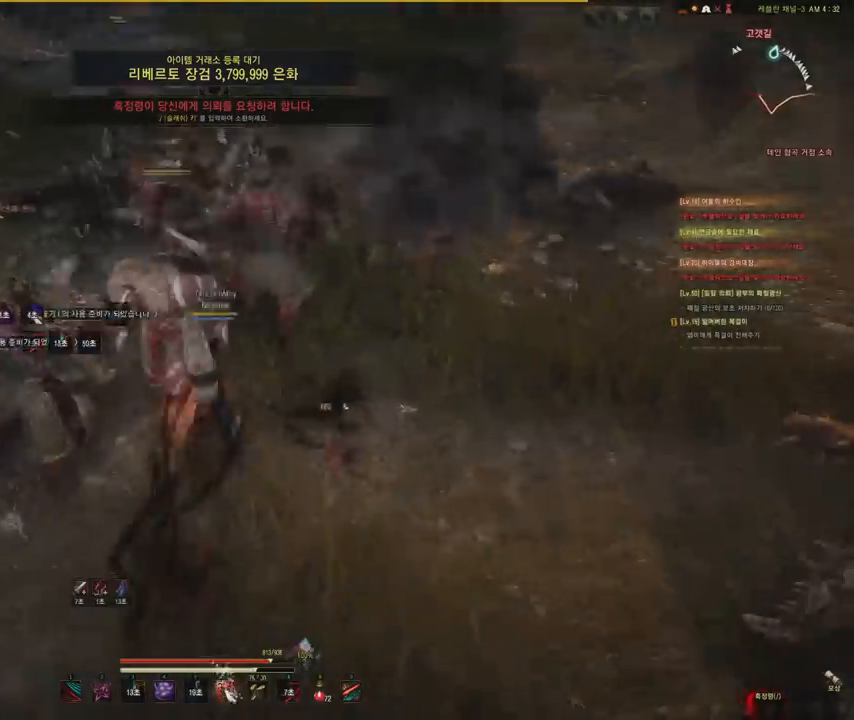
{"keys": [], "mouse": [], "events": [[501, "mouse_left", "up"], [501, "mouse_right", "up"]]}
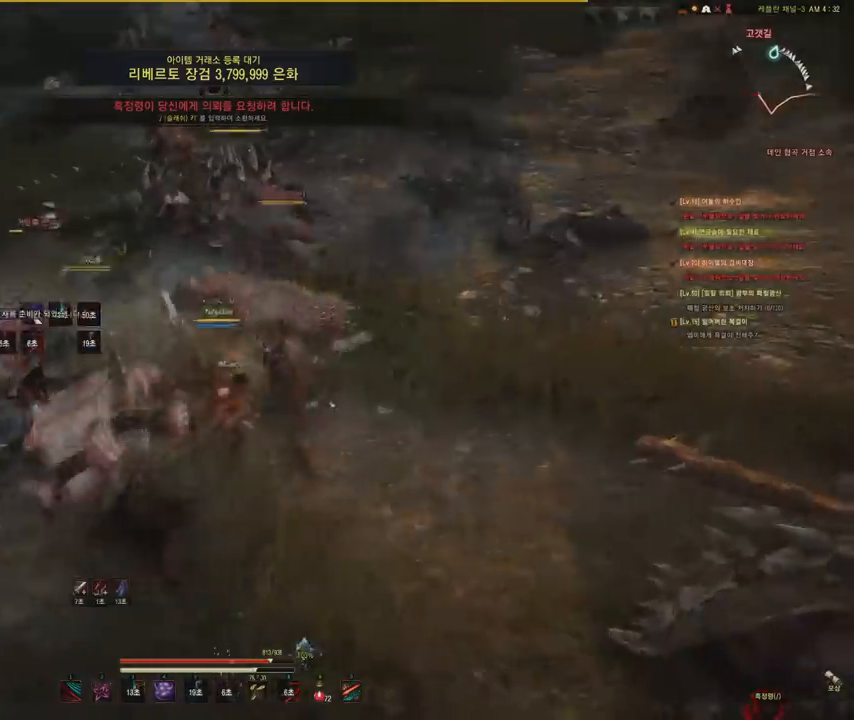
{"keys": ["d"], "mouse": [], "events": [[66, "d", "down"], [133, "shift", "down"], [233, "shift", "up"]]}
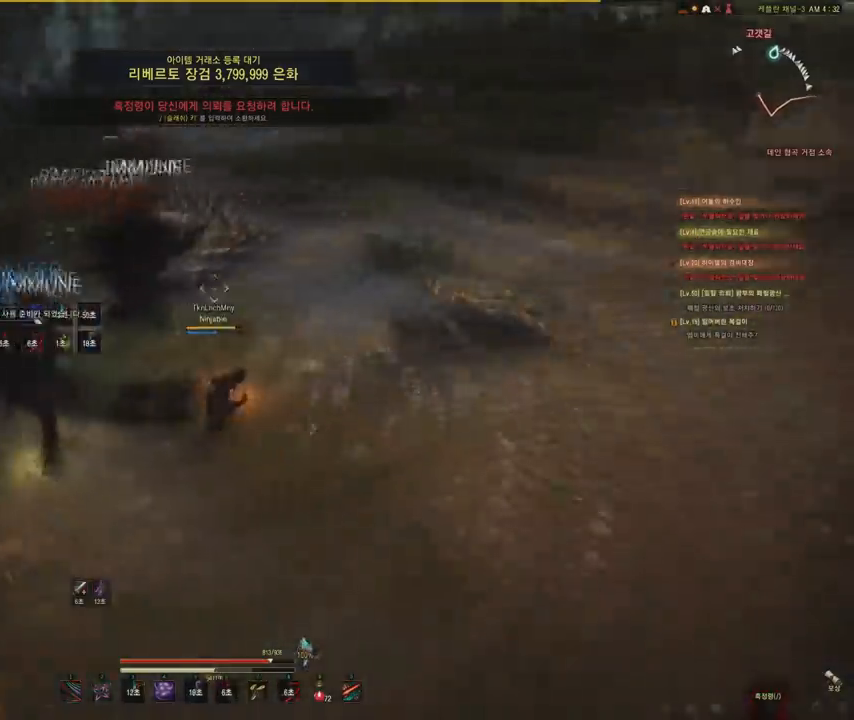
{"keys": ["w"], "mouse": [], "events": [[200, "w", "down"], [367, "d", "up"]]}
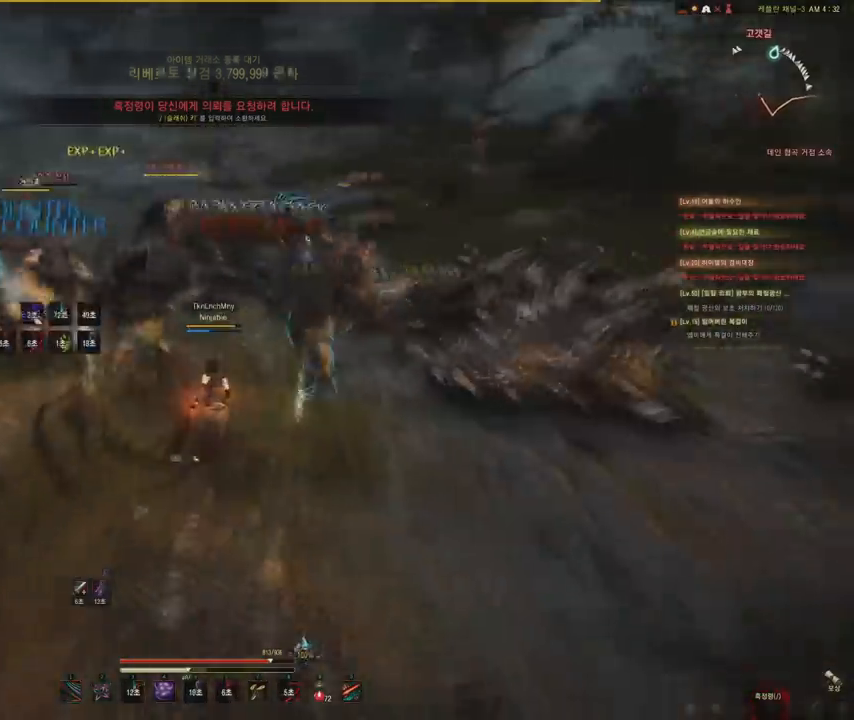
{"keys": ["a"], "mouse": ["left"], "events": [[100, "mouse_left", "down"], [233, "w", "up"], [333, "a", "down"]]}
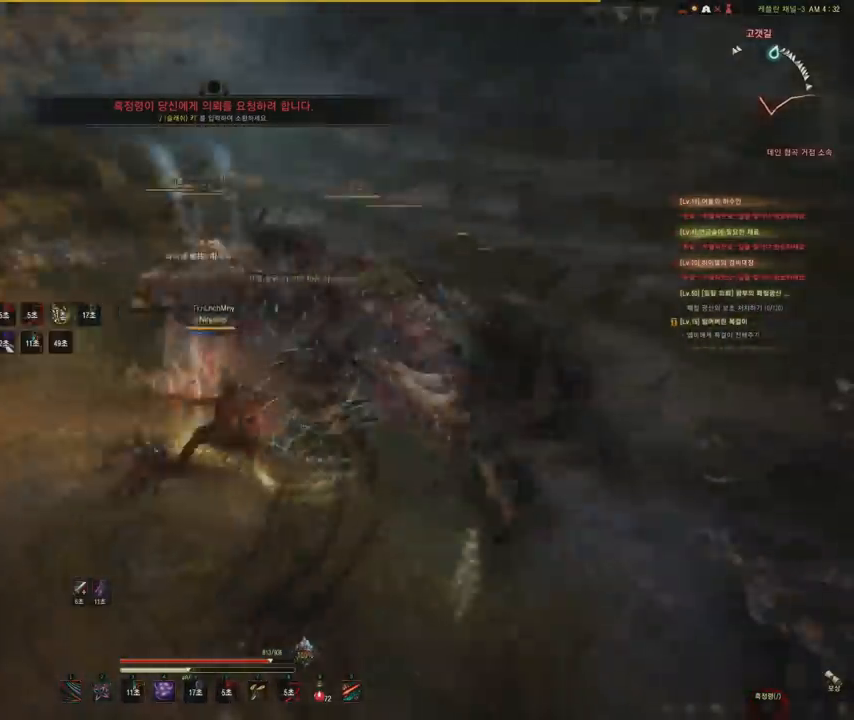
{"keys": ["a", "shift"], "mouse": [], "events": [[367, "mouse_left", "up"], [401, "shift", "down"]]}
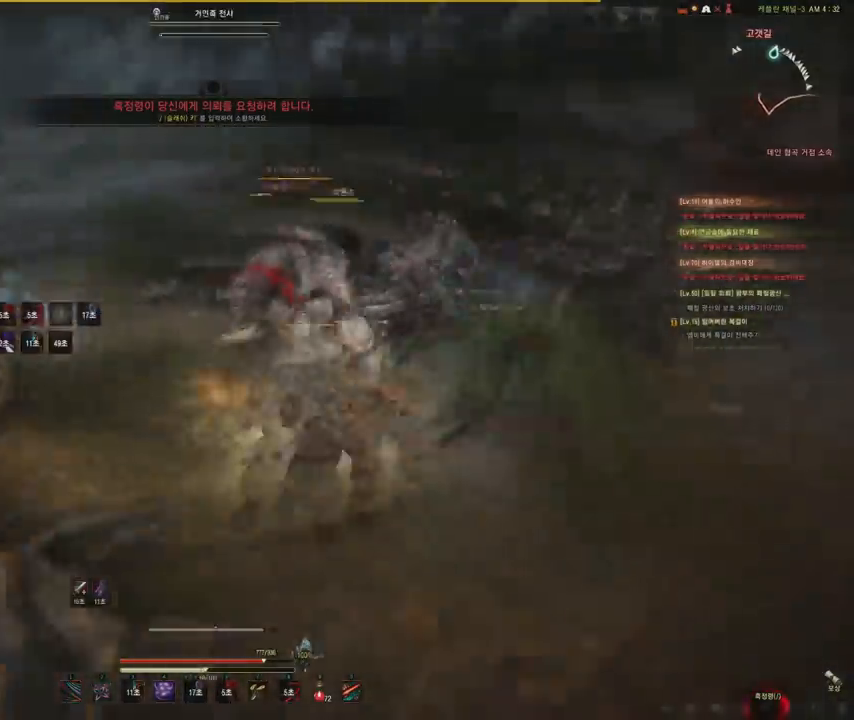
{"keys": ["a"], "mouse": ["left"], "events": [[33, "shift", "up"], [367, "mouse_left", "down"]]}
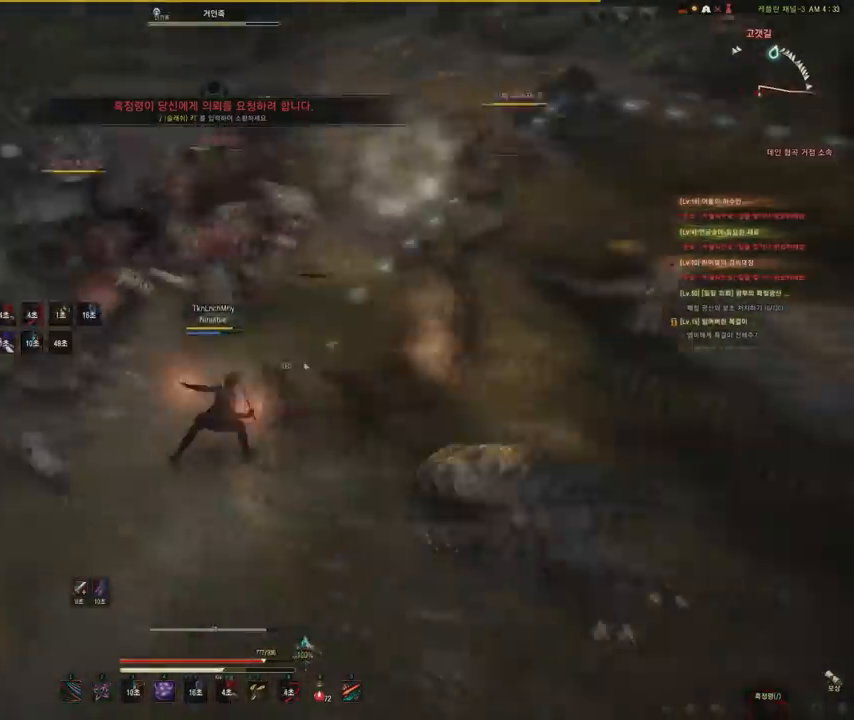
{"keys": ["f"], "mouse": [], "events": [[200, "a", "up"], [200, "f", "down"], [267, "mouse_left", "up"]]}
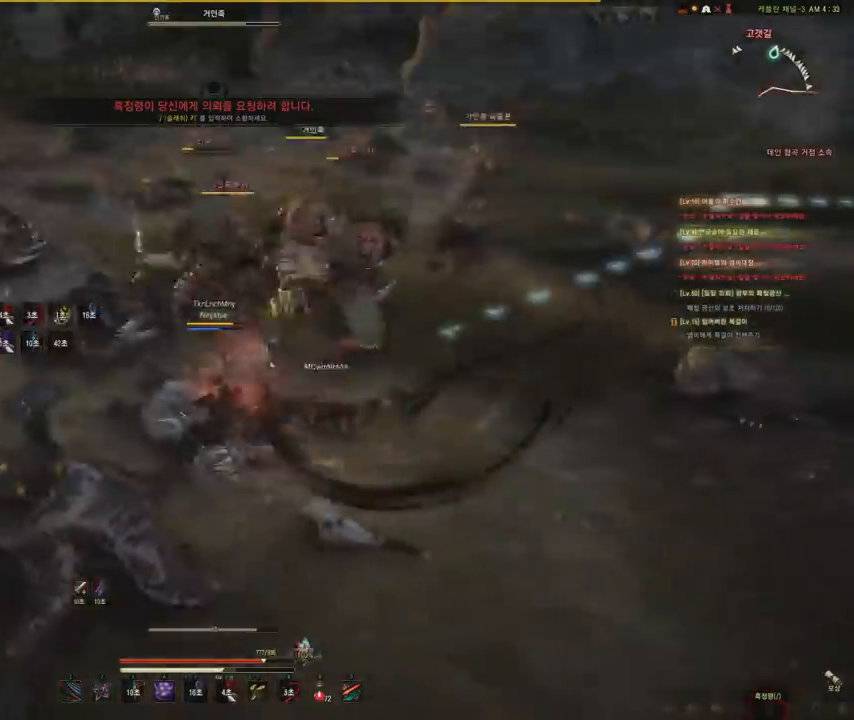
{"keys": ["f", "s"], "mouse": [], "events": [[100, "s", "down"]]}
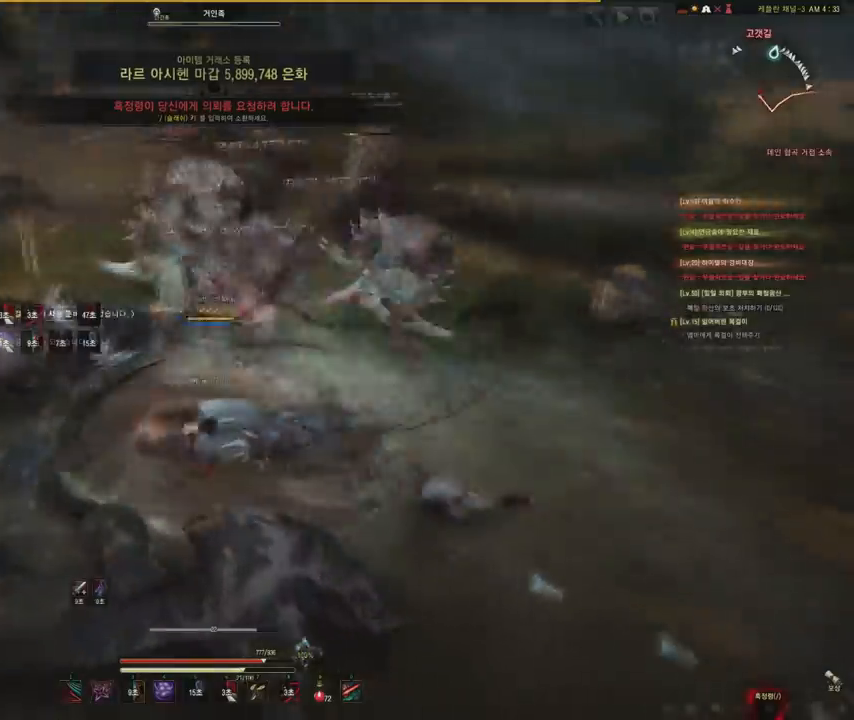
{"keys": [], "mouse": [], "events": [[134, "mouse_left", "down"], [200, "f", "up"], [200, "s", "up"], [501, "mouse_left", "up"]]}
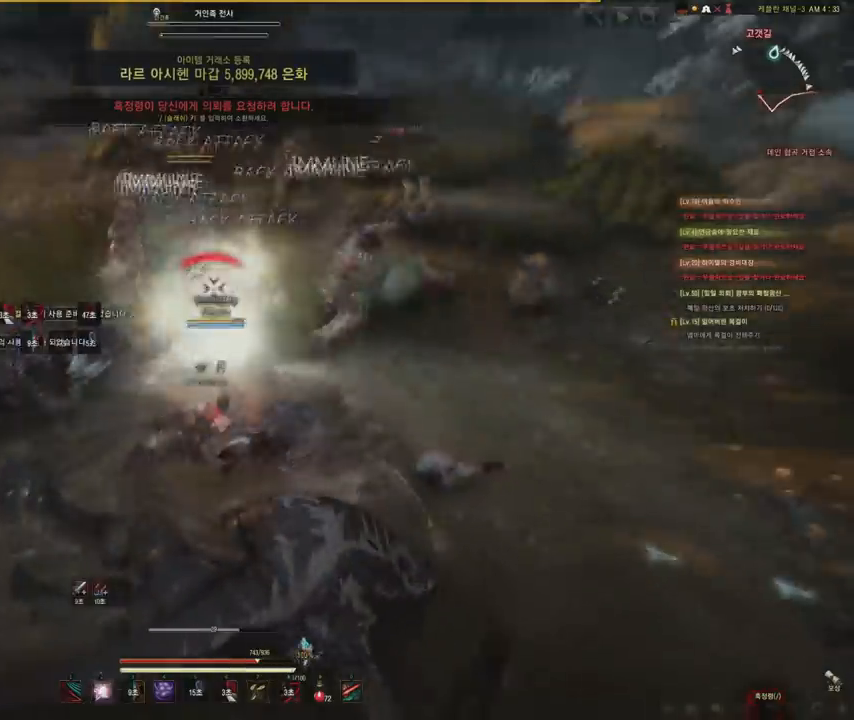
{"keys": [], "mouse": [], "events": []}
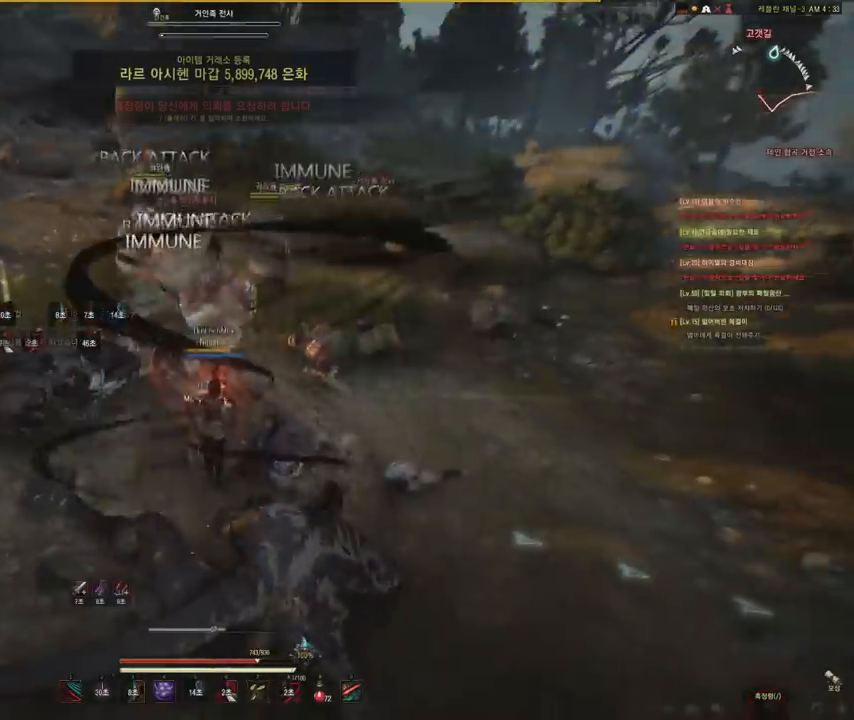
{"keys": [], "mouse": [], "events": []}
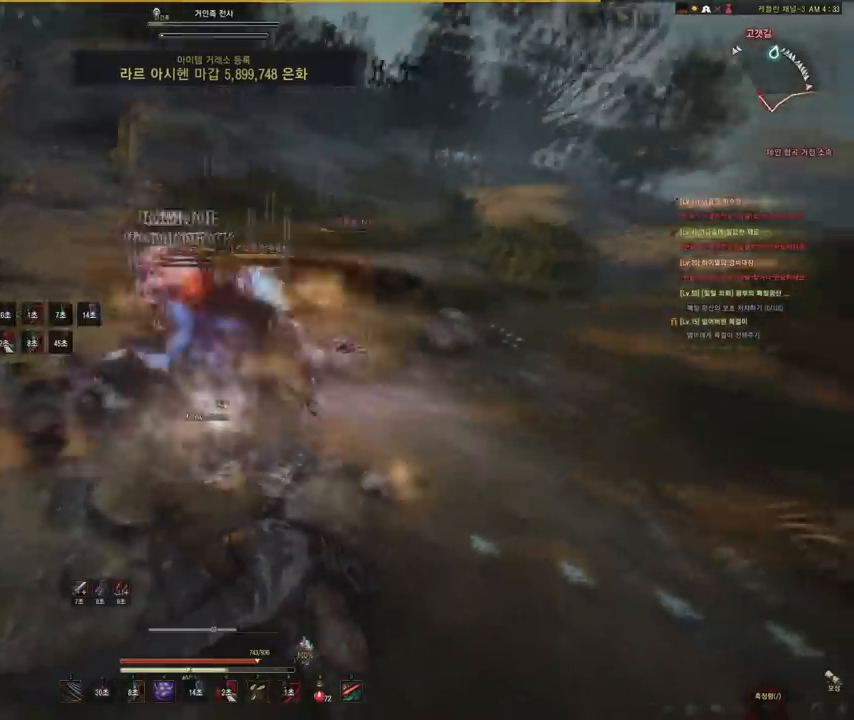
{"keys": ["shift"], "mouse": ["left"], "events": [[200, "mouse_left", "down"], [500, "shift", "down"]]}
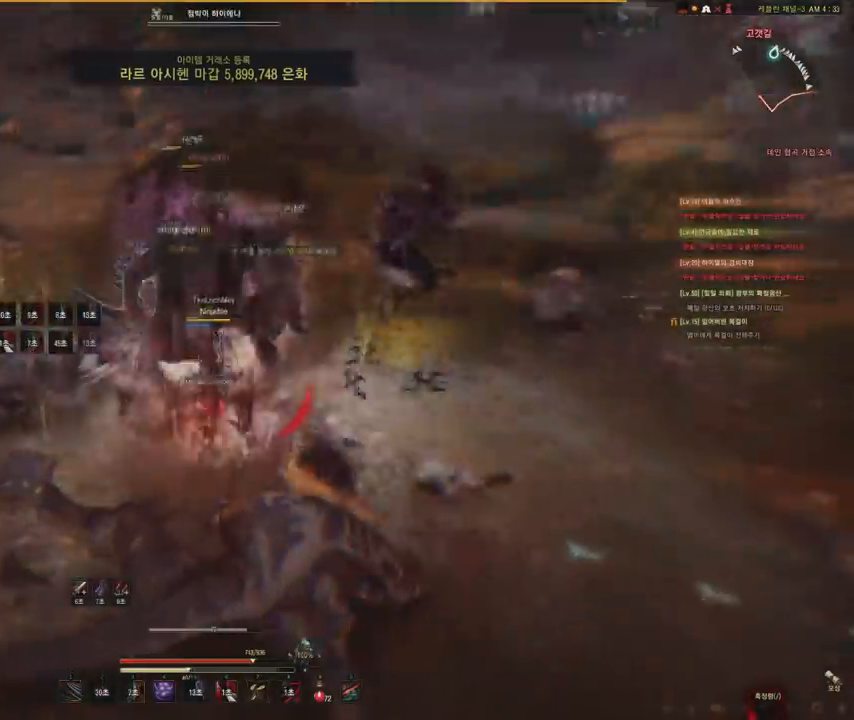
{"keys": ["shift", "w"], "mouse": [], "events": [[67, "mouse_left", "up"], [67, "q", "down"], [267, "q", "up"], [401, "w", "down"]]}
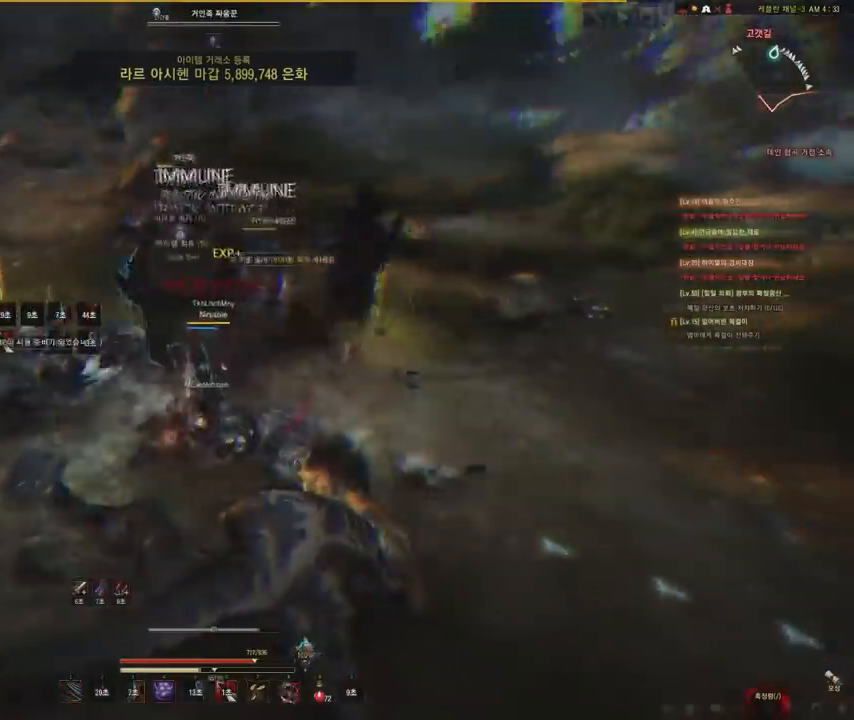
{"keys": [], "mouse": [], "events": [[400, "w", "up"], [434, "shift", "up"]]}
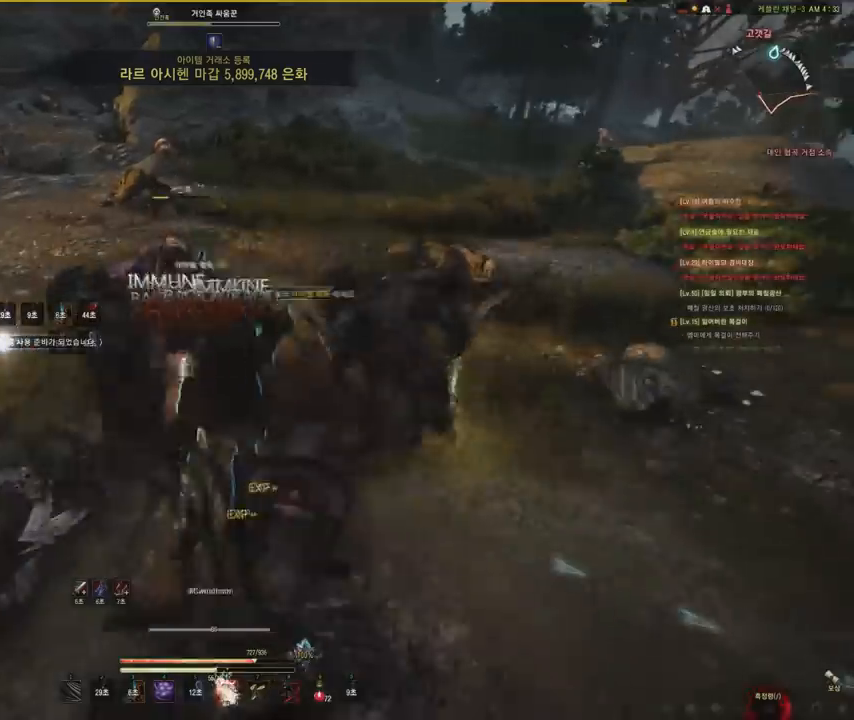
{"keys": [], "mouse": [], "events": [[134, "shift", "down"], [234, "q", "down"], [401, "q", "up"], [434, "shift", "up"]]}
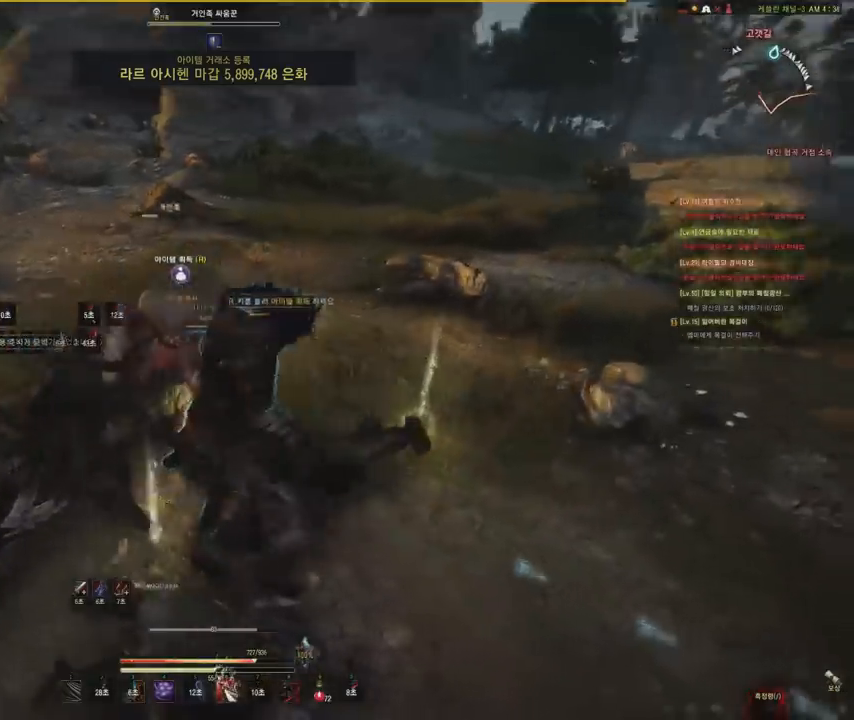
{"keys": [], "mouse": [], "events": [[33, "w", "down"], [434, "w", "up"]]}
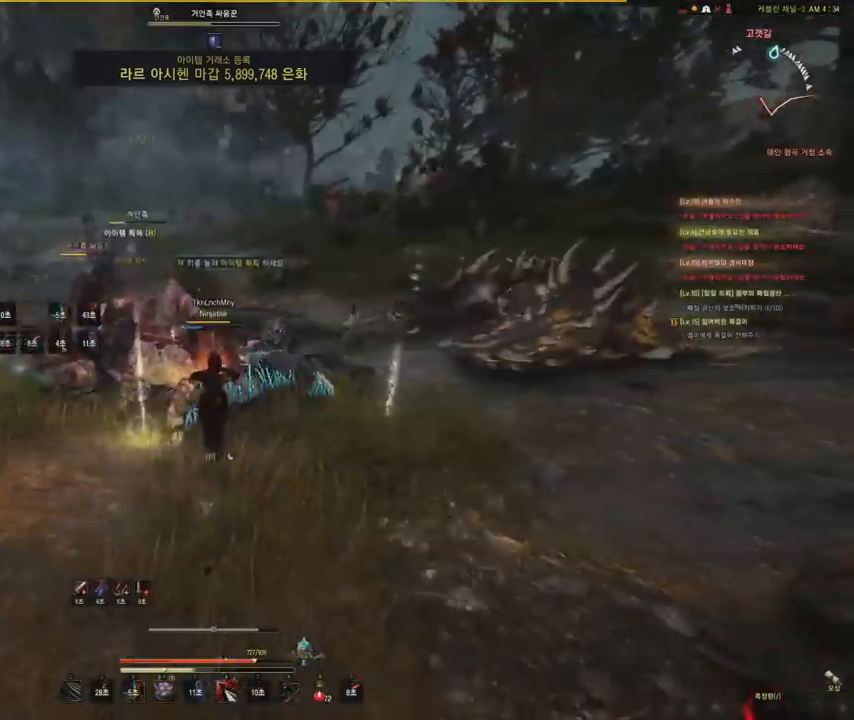
{"keys": [], "mouse": ["left", "right"], "events": [[100, "mouse_left", "down"], [167, "mouse_right", "down"]]}
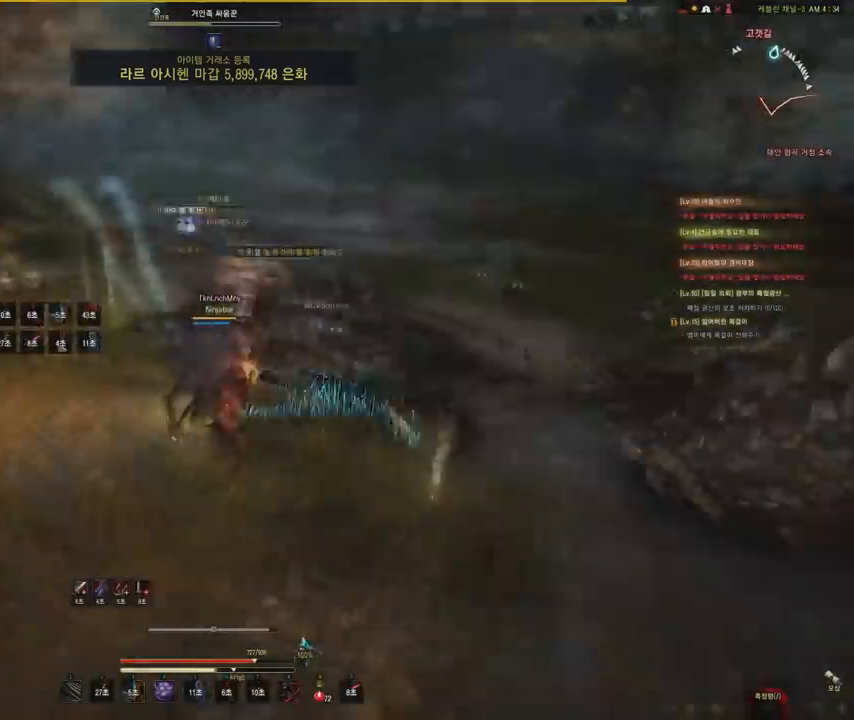
{"keys": [], "mouse": ["left", "right"], "events": []}
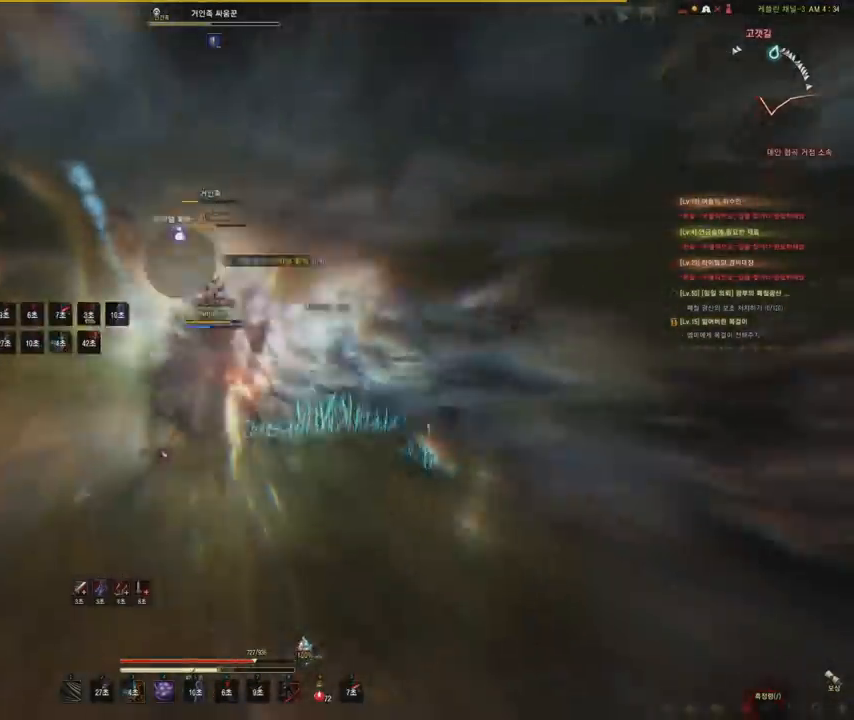
{"keys": ["a"], "mouse": ["left"], "events": [[200, "mouse_right", "up"], [267, "a", "down"]]}
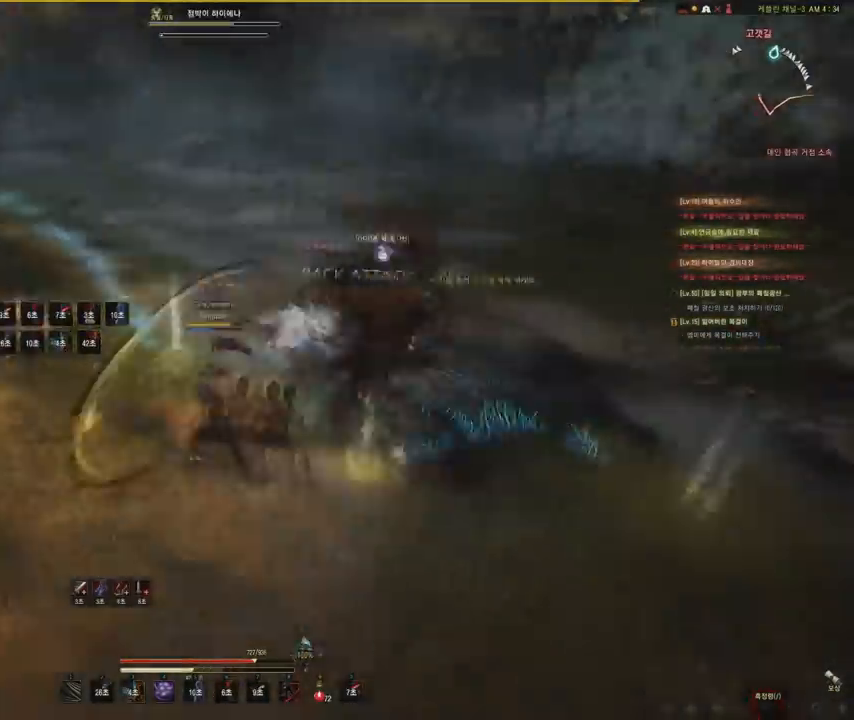
{"keys": ["a"], "mouse": ["left"], "events": []}
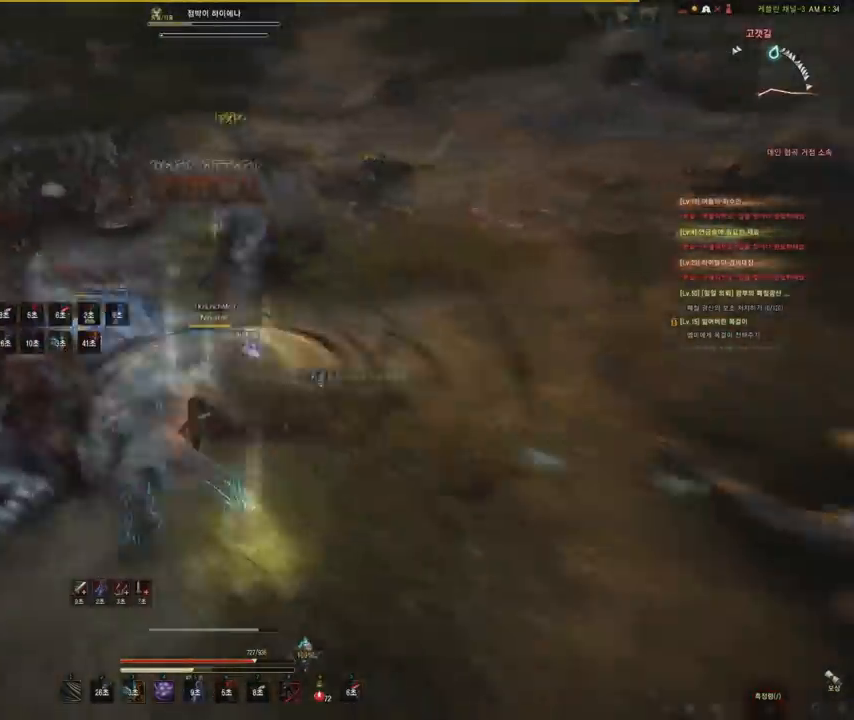
{"keys": ["f", "s"], "mouse": [], "events": [[34, "a", "up"], [67, "mouse_left", "up"], [167, "f", "down"], [434, "s", "down"]]}
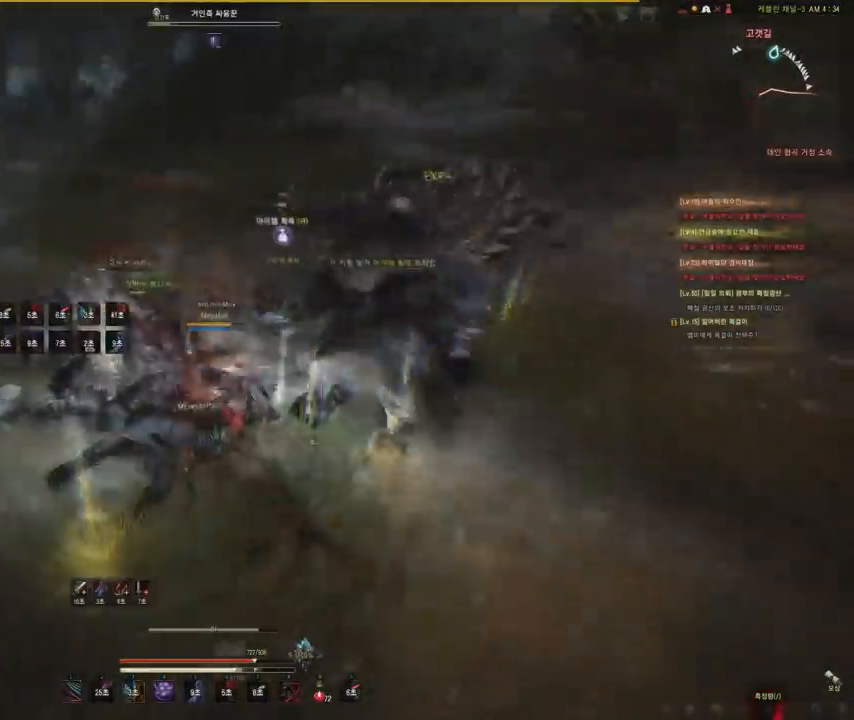
{"keys": ["a"], "mouse": ["left"], "events": [[267, "s", "up"], [300, "f", "up"], [434, "a", "down"], [467, "mouse_left", "down"]]}
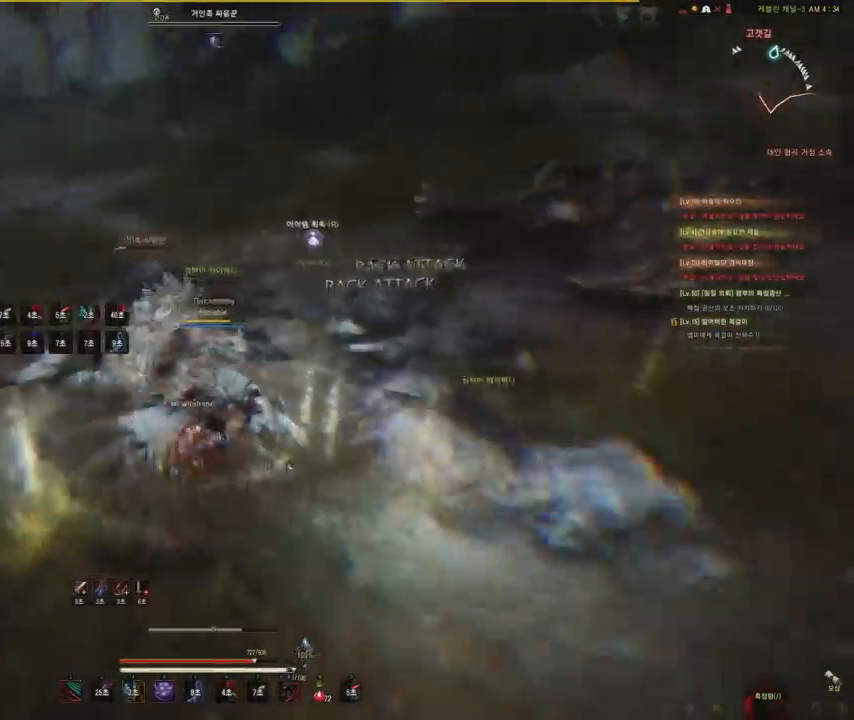
{"keys": ["a"], "mouse": ["left"], "events": []}